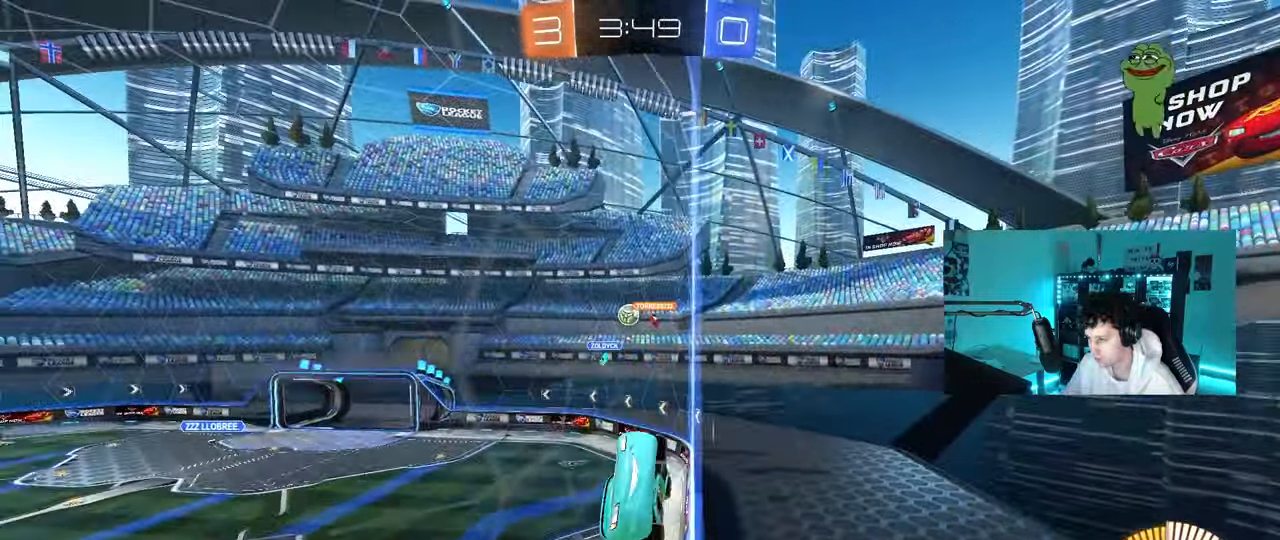
Gameplay with keyboard and mouse; each line is a JSON object with the keys and mouse buttons held at the frame after it. "events" lists presses ("down") and releases ("up") of "1", "2", "3", "4", "5", "a", "alt", "c", "caps_lock", "ctrl", "d", "e", "f", "g", "q", "r", "s", "shift", "space", "t", "tab", "v", "w", "x", "z", "mouse_left", "mouse_wheel" and "mouse_right" between this image and that frame as [ms after this image, input, new state], when the widget could be followed in between. "mouse_left", "mouse_wheel", "mouse_right" = the "left", "wheel", "right" buttons of the "mouse" list. No other keys are recorded. "wheel" means that the mouse wheel is clicked or scrolled. "mouse_move" is the direction in which the mouse moves at that frame (one of eight, or "still"), when it could be read.
{"keys": ["w"], "mouse": [], "mouse_move": "still", "events": [[67, "shift", "down"], [167, "shift", "up"], [433, "d", "up"]]}
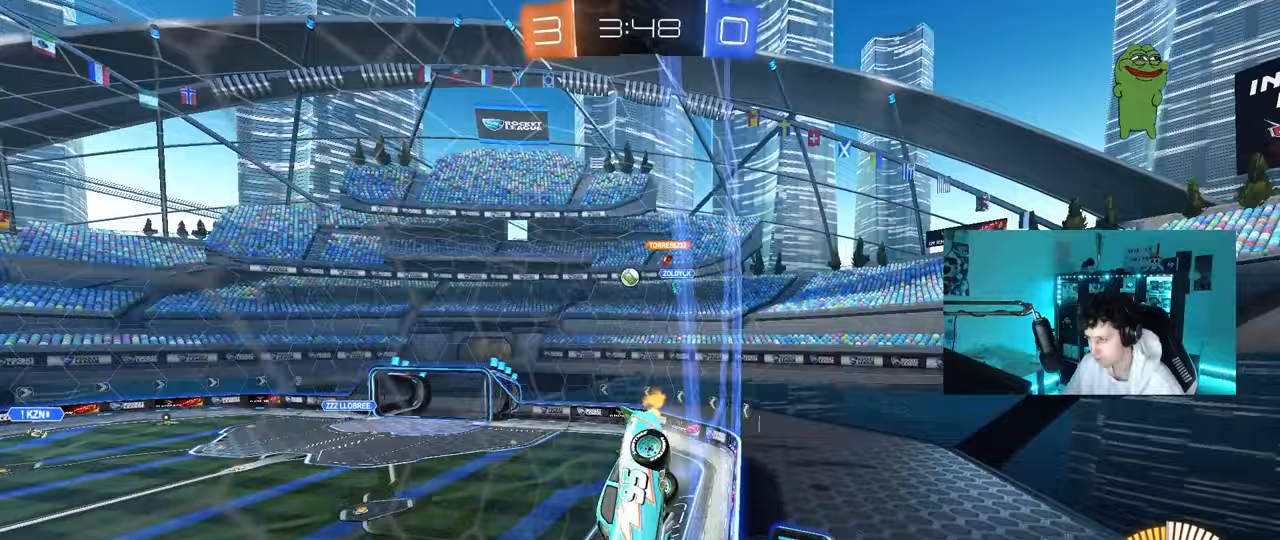
{"keys": ["w"], "mouse": [], "mouse_move": "still", "events": []}
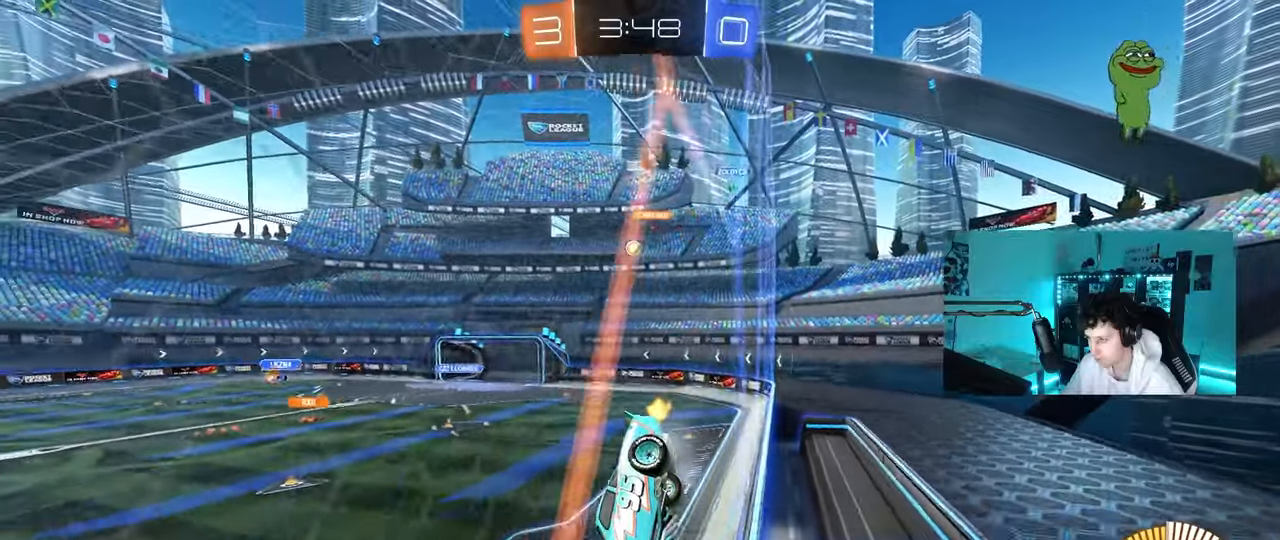
{"keys": ["d", "w"], "mouse": [], "mouse_move": "still", "events": [[50, "d", "down"], [383, "shift", "down"], [433, "shift", "up"]]}
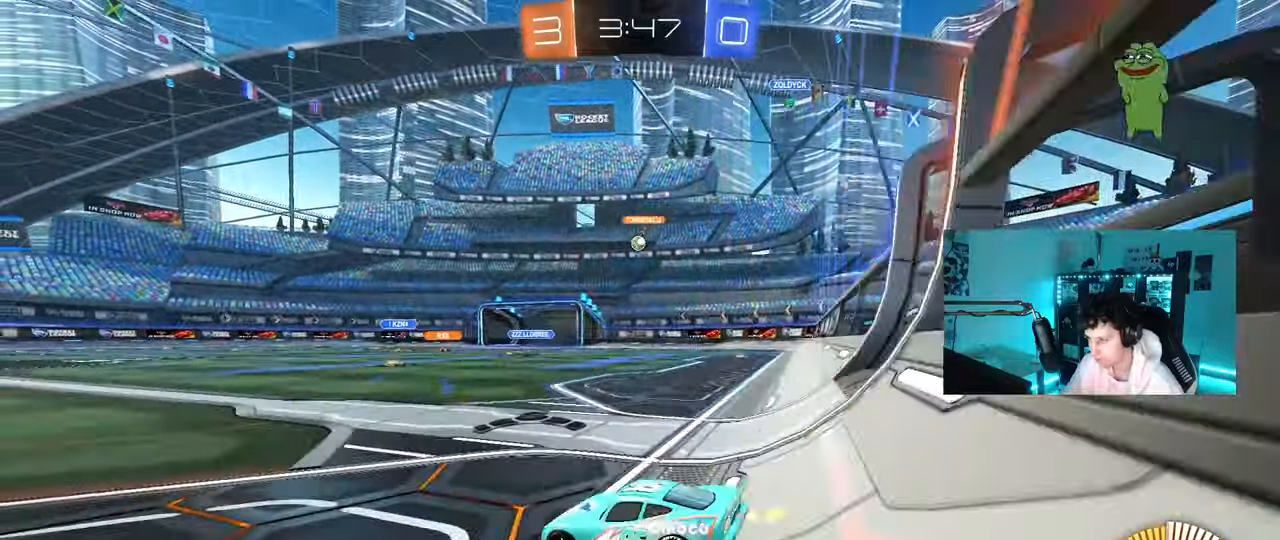
{"keys": ["w"], "mouse": [], "mouse_move": "still", "events": [[300, "d", "up"]]}
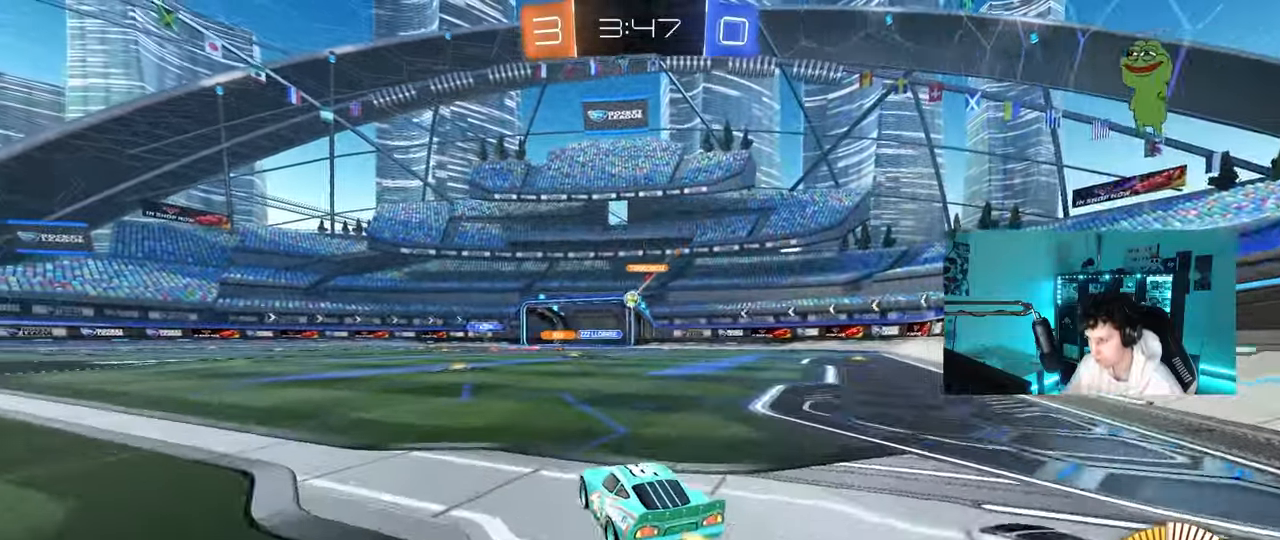
{"keys": ["d", "w"], "mouse": [], "mouse_move": "still", "events": [[83, "d", "down"], [183, "d", "up"], [317, "a", "down"], [500, "a", "up"], [500, "d", "down"]]}
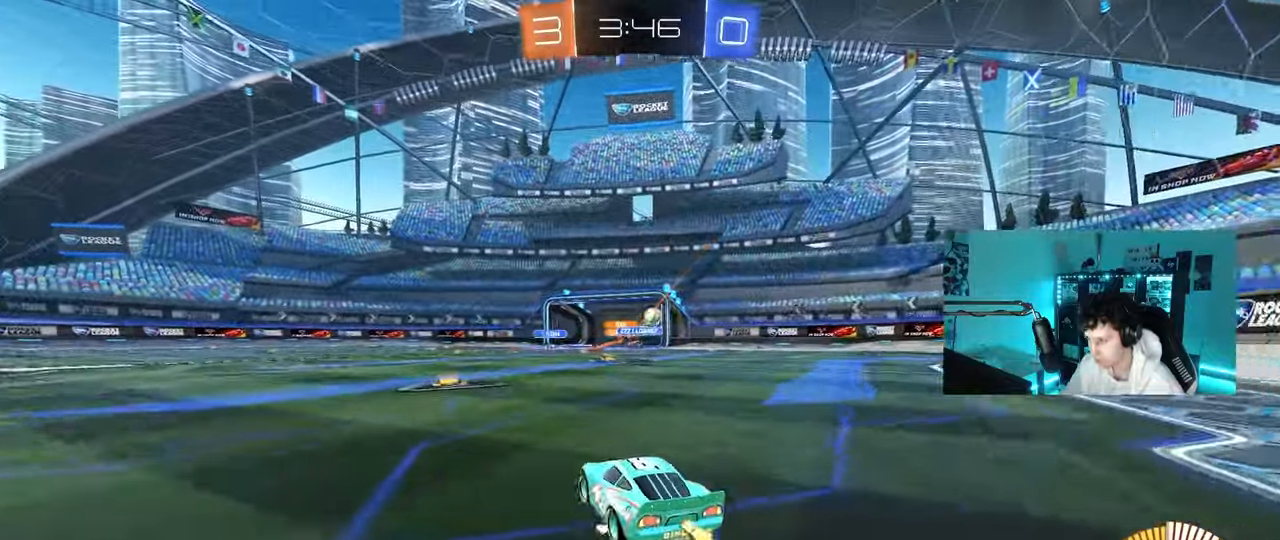
{"keys": ["d", "w"], "mouse": [], "mouse_move": "still", "events": [[150, "shift", "down"], [183, "shift", "up"], [383, "shift", "down"], [433, "shift", "up"]]}
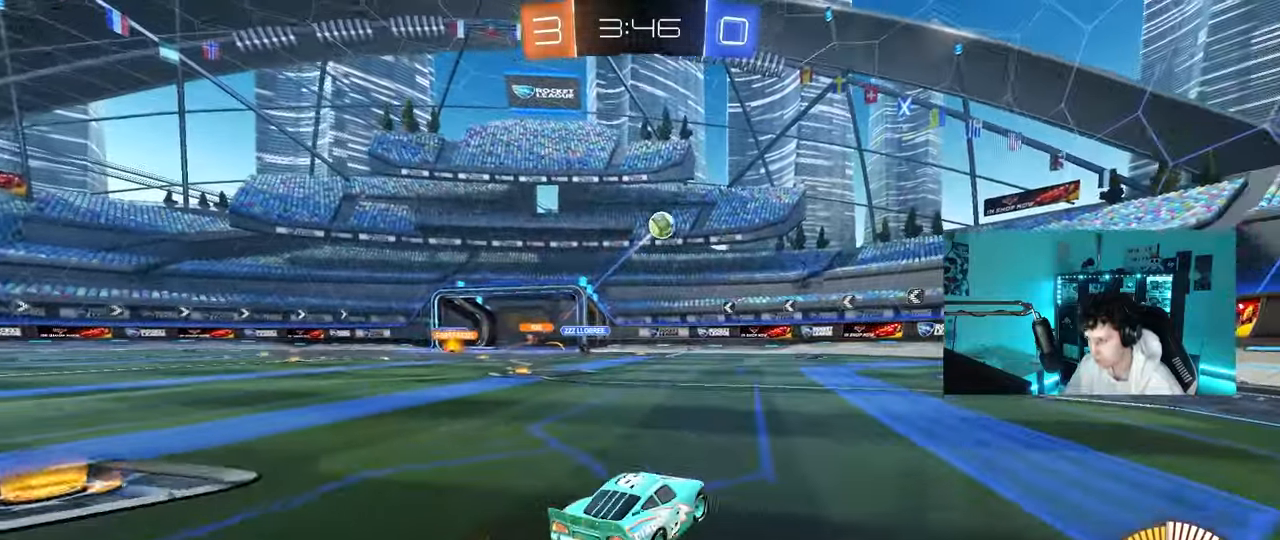
{"keys": ["d", "w"], "mouse": ["left"], "mouse_move": "still", "events": [[200, "mouse_left", "down"]]}
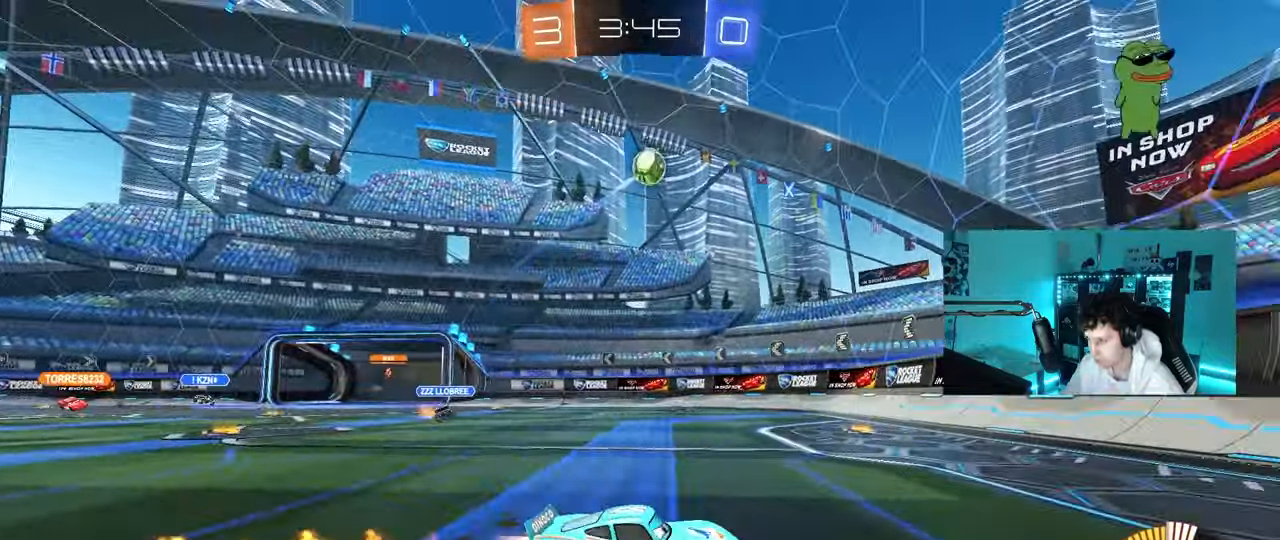
{"keys": ["d", "w"], "mouse": [], "mouse_move": "still", "events": [[83, "mouse_left", "up"], [133, "d", "up"], [217, "d", "down"]]}
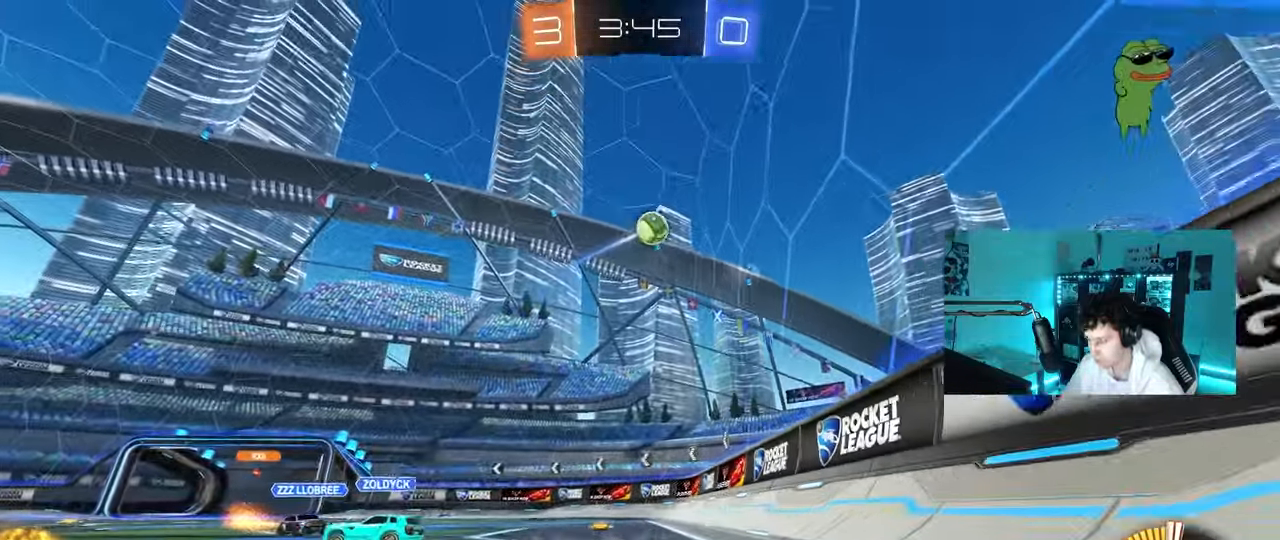
{"keys": ["d", "w"], "mouse": [], "mouse_move": "still", "events": [[150, "d", "up"], [383, "d", "down"]]}
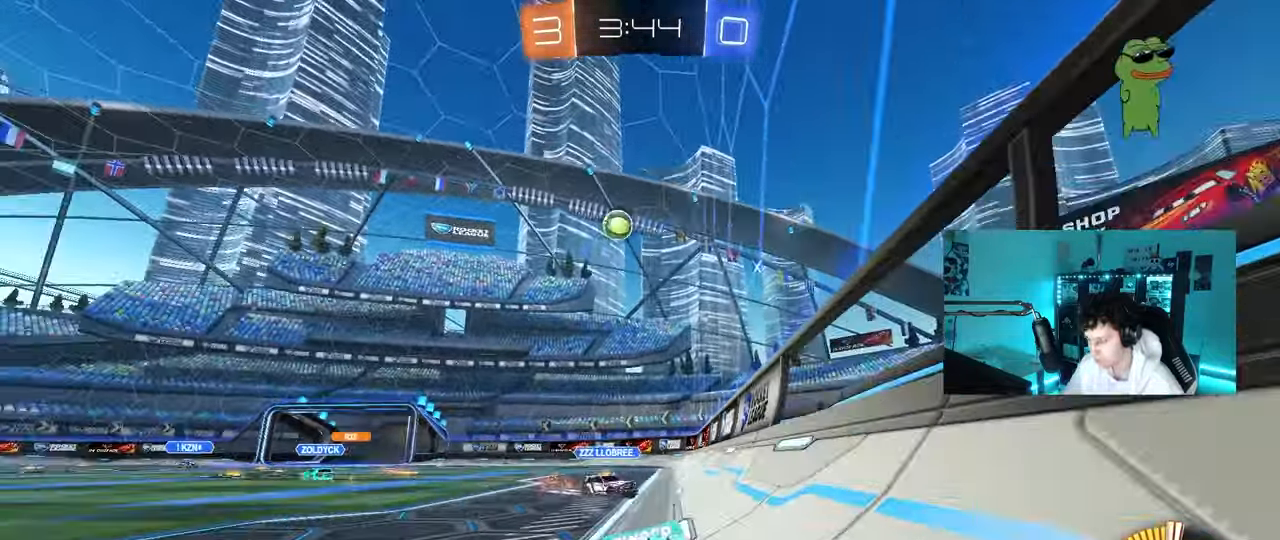
{"keys": ["w"], "mouse": [], "mouse_move": "still", "events": [[17, "d", "up"], [67, "mouse_left", "down"], [250, "mouse_left", "up"]]}
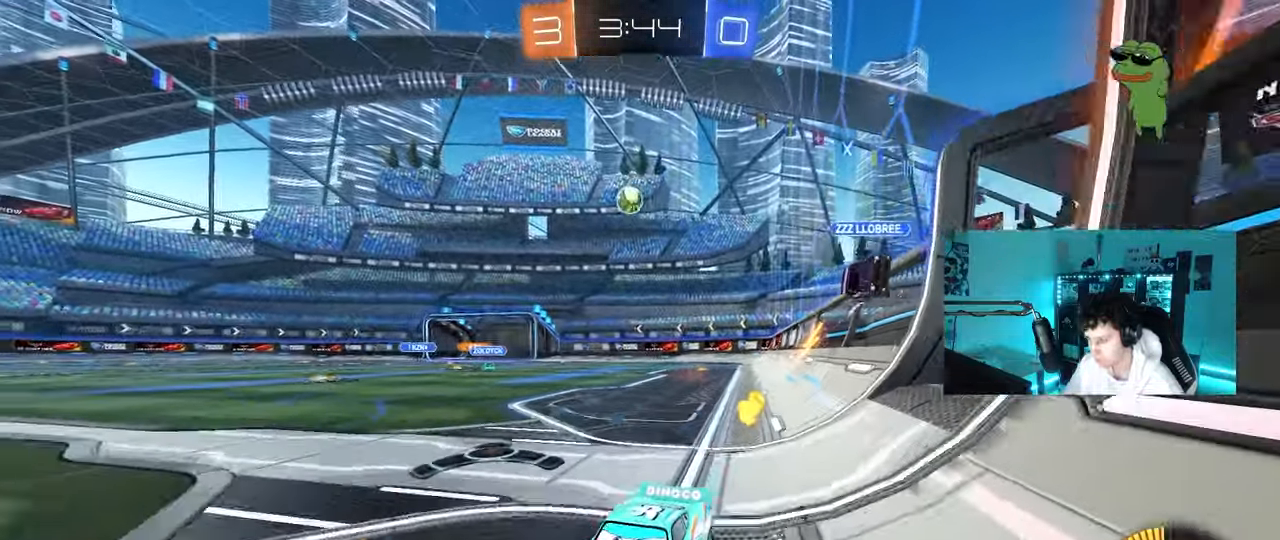
{"keys": ["a", "w"], "mouse": [], "mouse_move": "still", "events": [[133, "d", "down"], [183, "shift", "down"], [367, "shift", "up"], [450, "d", "up"], [500, "a", "down"]]}
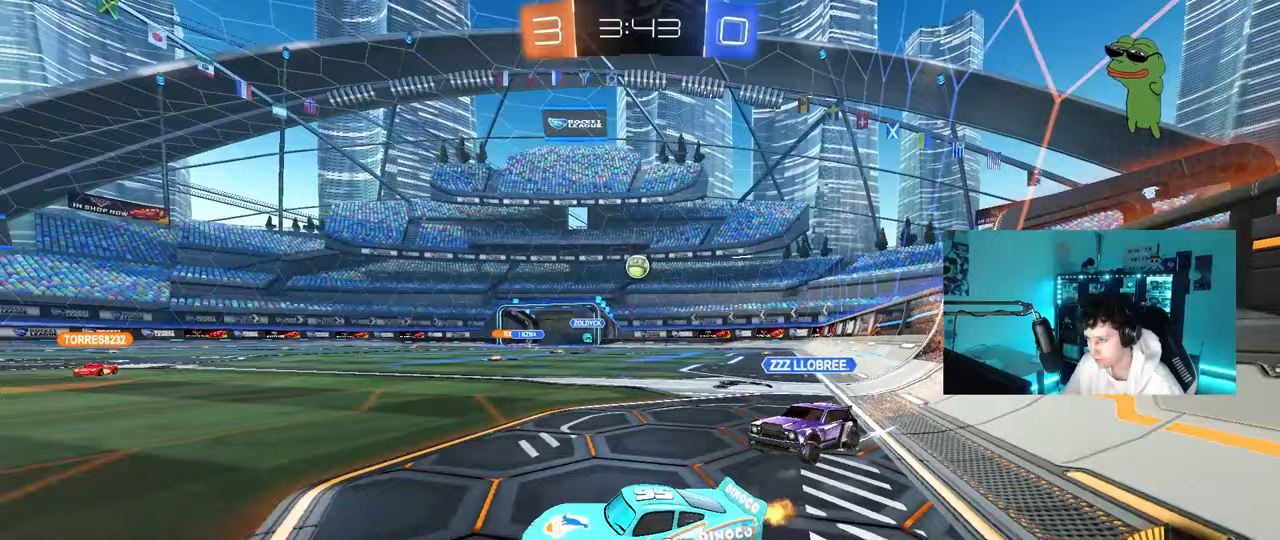
{"keys": [], "mouse": [], "mouse_move": "still", "events": [[333, "a", "up"], [383, "w", "up"]]}
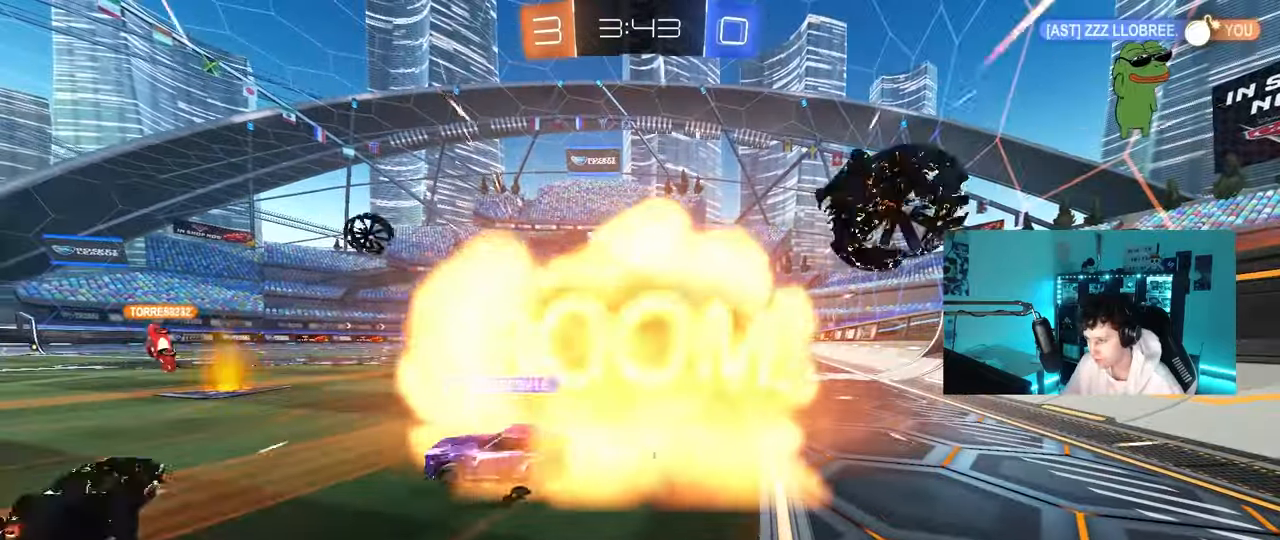
{"keys": ["tab"], "mouse": [], "mouse_move": "still", "events": [[250, "tab", "down"]]}
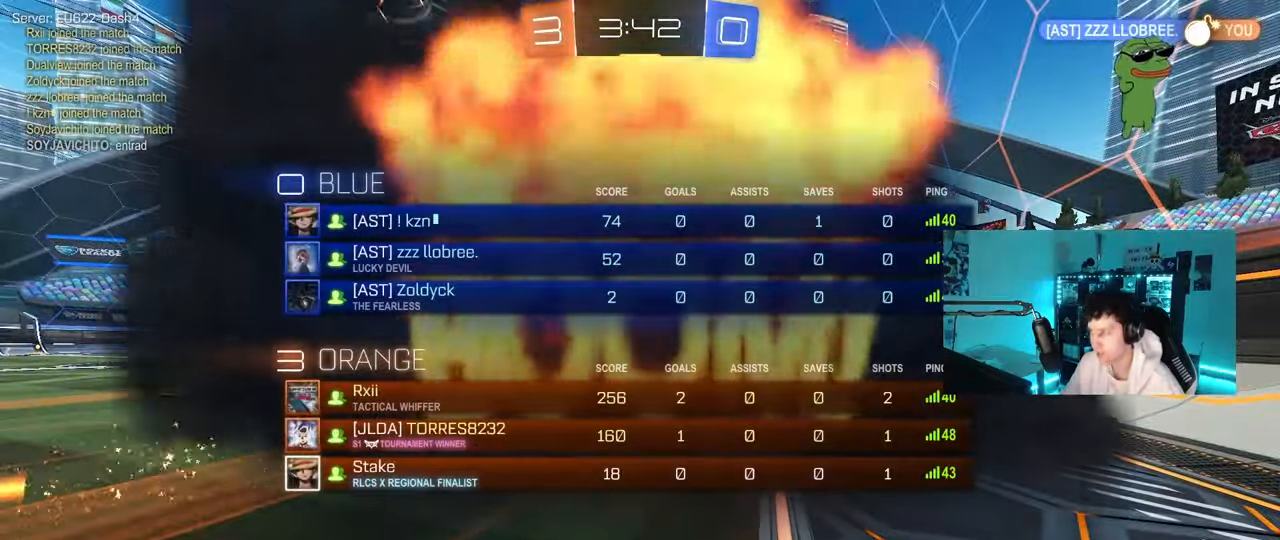
{"keys": ["tab"], "mouse": ["wheel"], "mouse_move": "down", "events": [[183, "mouse_wheel", "down"], [183, "tab", "up"], [367, "mouse_wheel", "up"], [417, "tab", "down"], [467, "mouse_wheel", "down"]]}
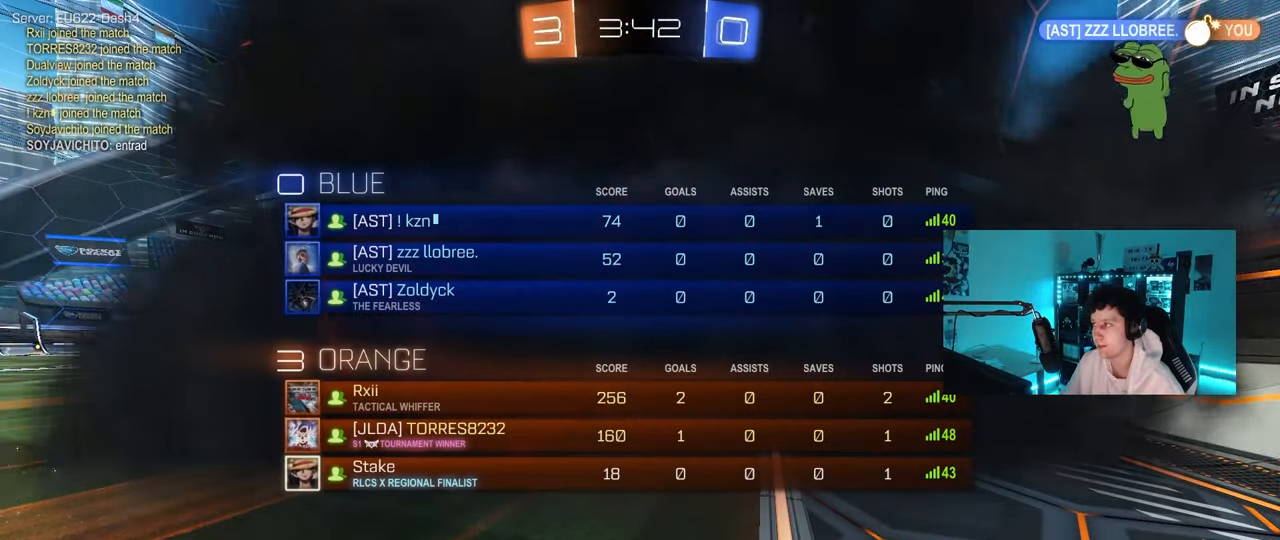
{"keys": ["tab"], "mouse": [], "mouse_move": "still", "events": [[50, "tab", "up"], [100, "mouse_wheel", "up"], [233, "mouse_wheel", "down"], [433, "mouse_wheel", "up"], [467, "tab", "down"]]}
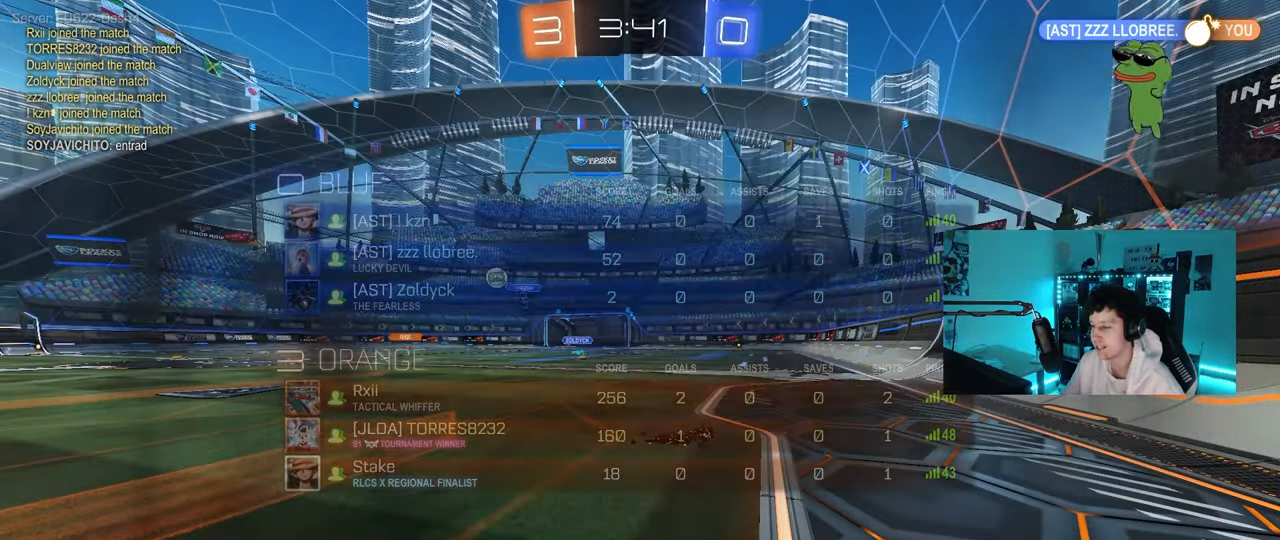
{"keys": [], "mouse": ["wheel"], "mouse_move": "still", "events": [[67, "mouse_wheel", "down"], [217, "tab", "up"], [250, "mouse_wheel", "up"], [483, "mouse_wheel", "down"]]}
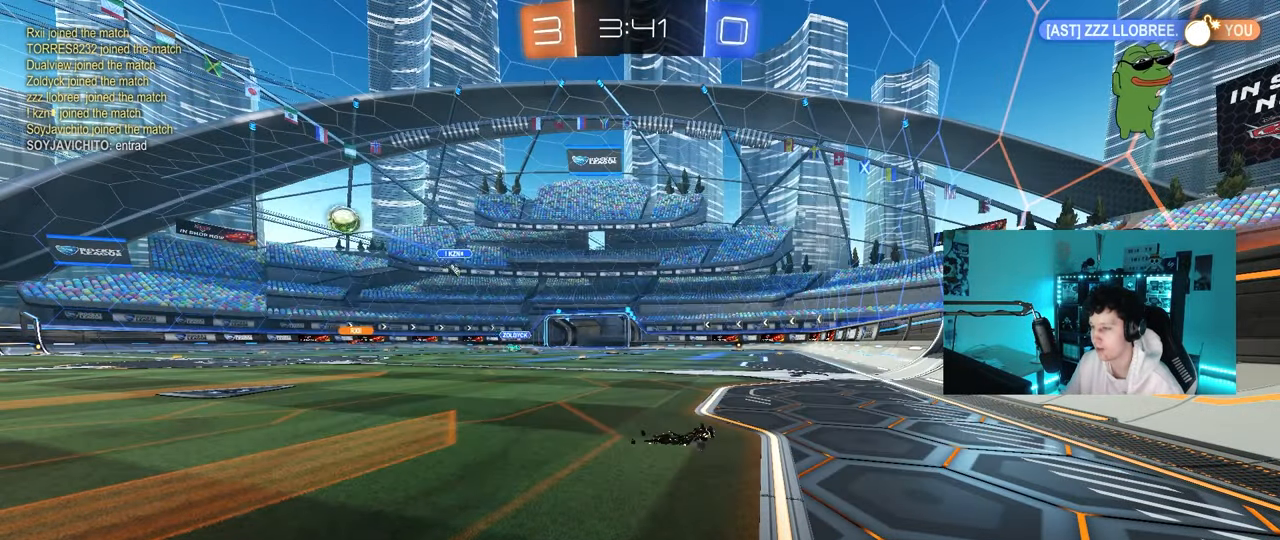
{"keys": [], "mouse": [], "mouse_move": "up", "events": [[183, "mouse_wheel", "up"]]}
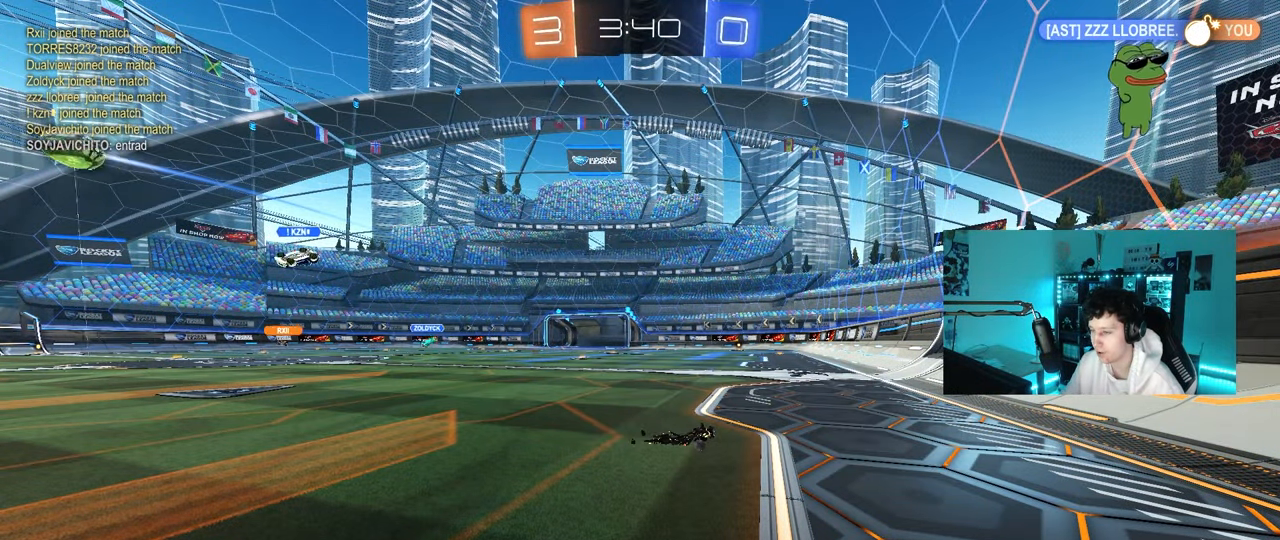
{"keys": [], "mouse": [], "mouse_move": "still", "events": []}
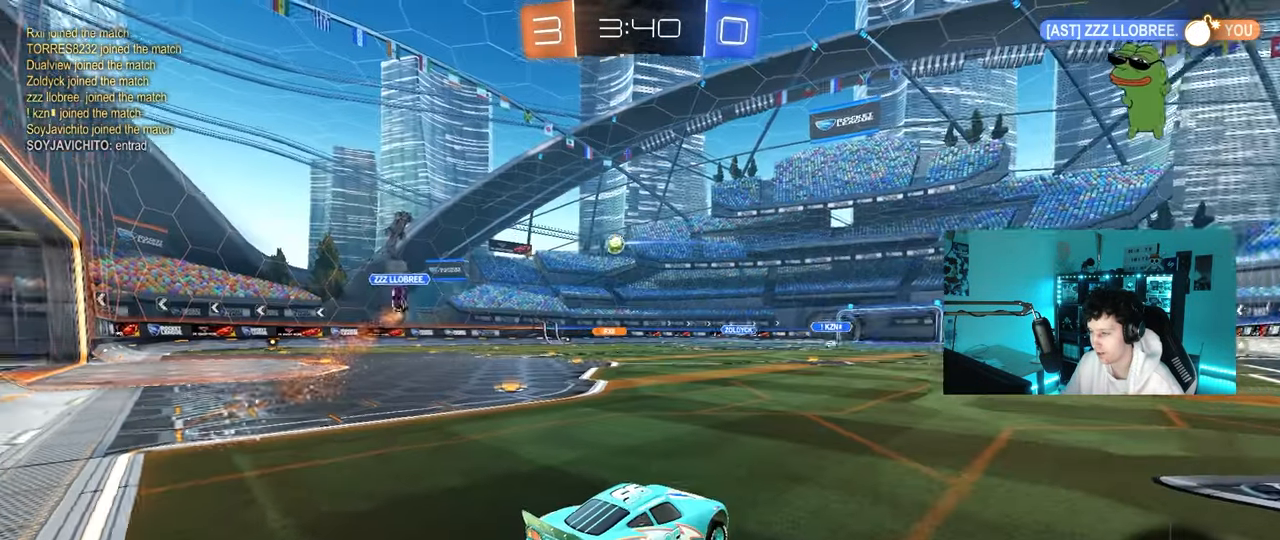
{"keys": ["a", "w"], "mouse": [], "mouse_move": "still", "events": [[17, "w", "down"], [117, "a", "down"]]}
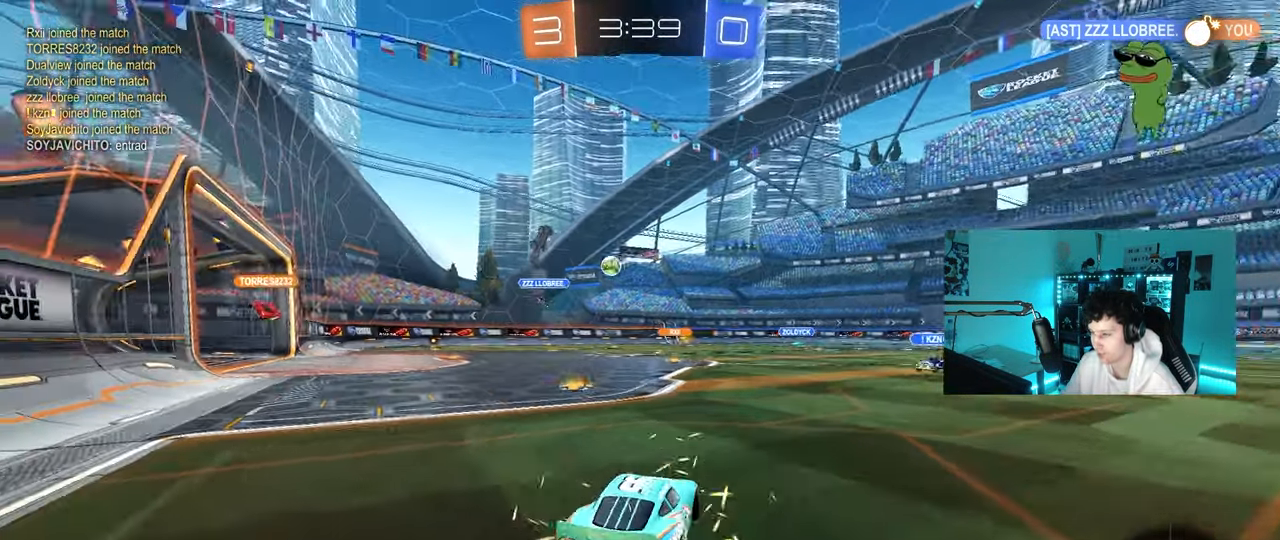
{"keys": ["w"], "mouse": [], "mouse_move": "still", "events": [[33, "a", "up"], [217, "a", "down"], [317, "a", "up"]]}
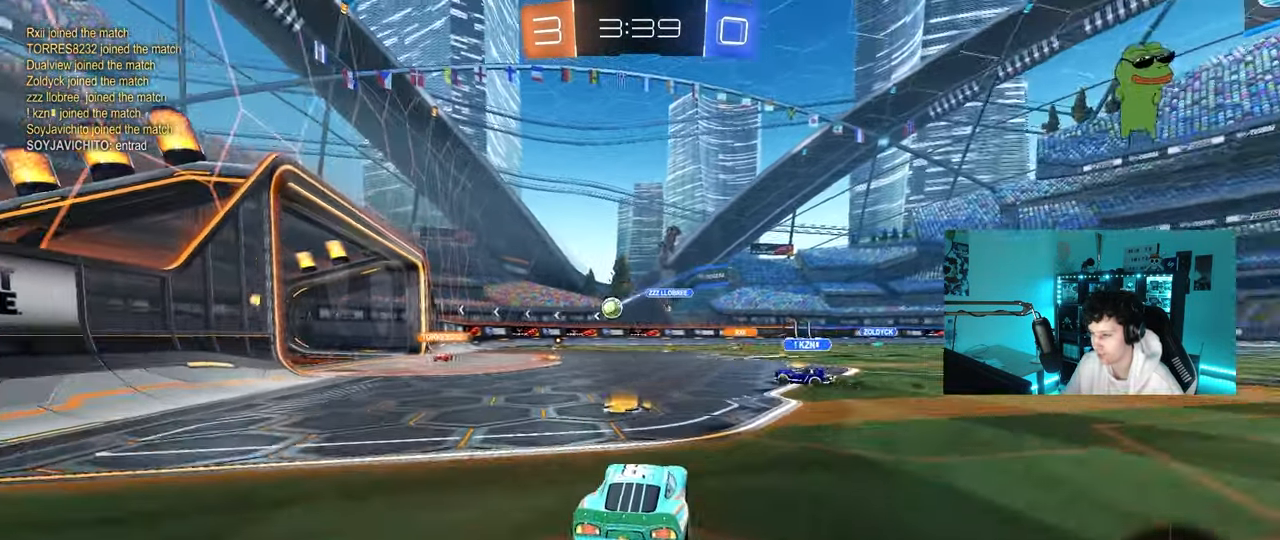
{"keys": ["d", "w"], "mouse": [], "mouse_move": "still", "events": [[50, "a", "down"], [150, "a", "up"], [283, "d", "down"]]}
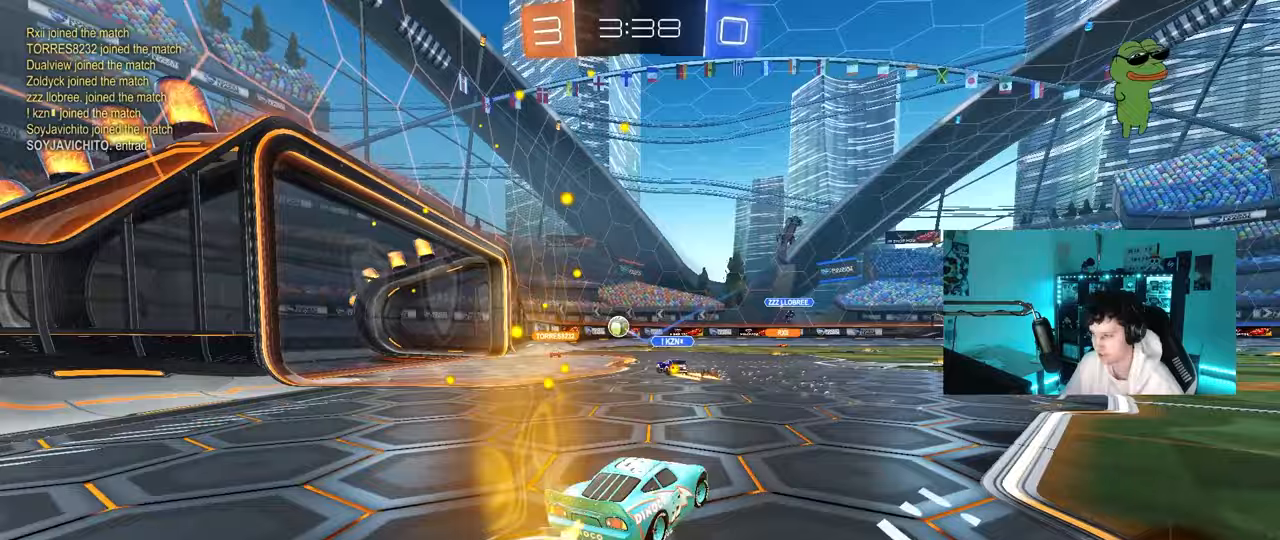
{"keys": ["w"], "mouse": [], "mouse_move": "still", "events": [[17, "d", "up"], [250, "d", "down"], [350, "d", "up"]]}
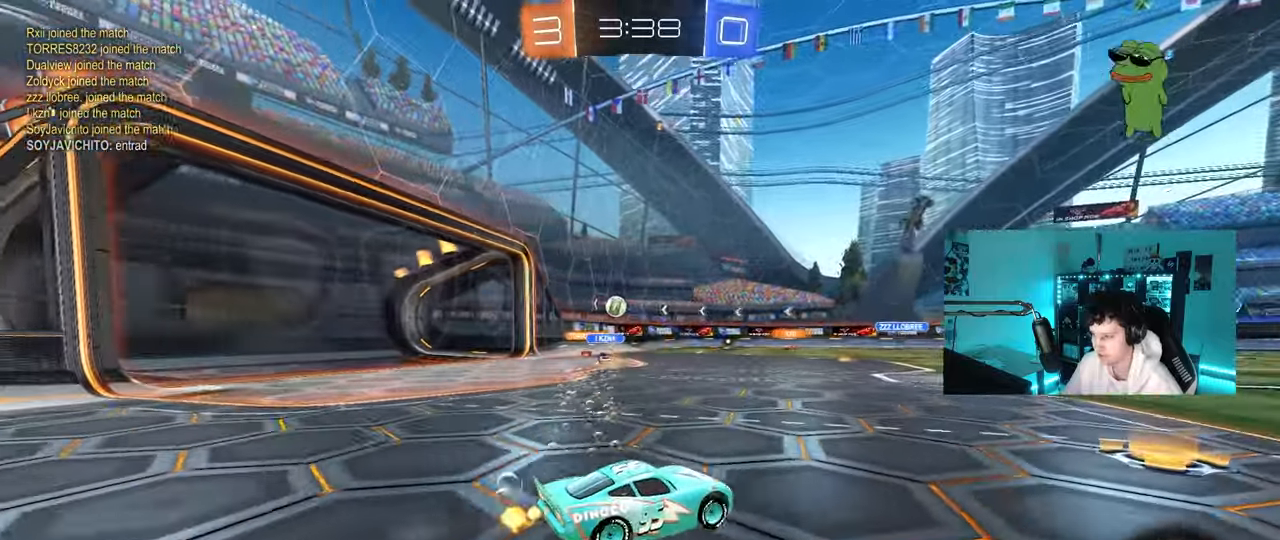
{"keys": ["a", "w"], "mouse": [], "mouse_move": "still", "events": [[83, "d", "down"], [133, "d", "up"], [500, "a", "down"]]}
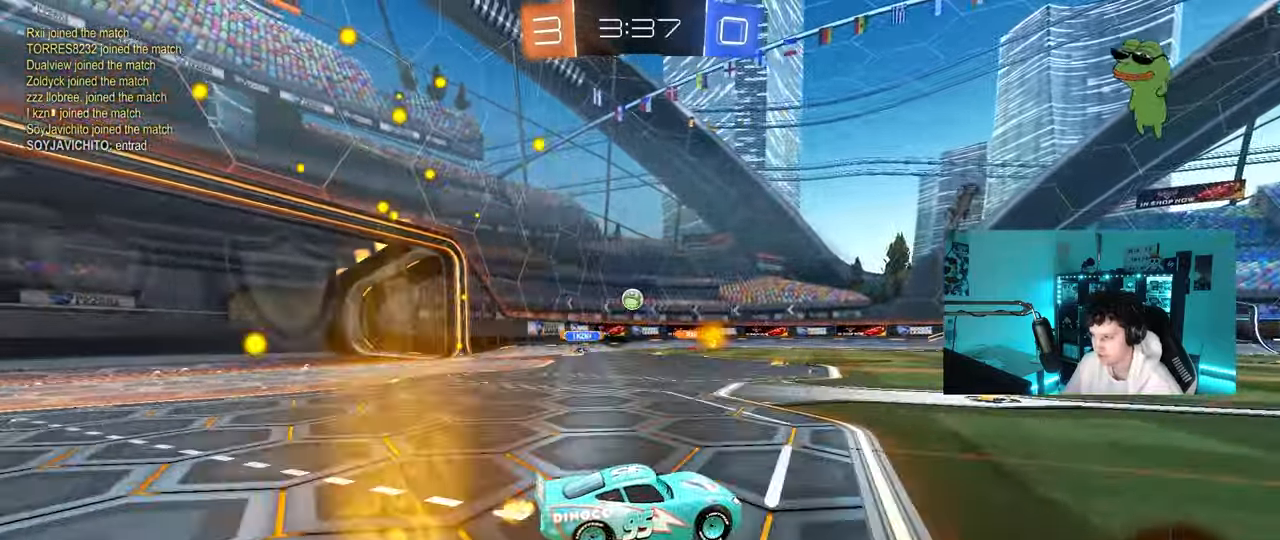
{"keys": ["a", "w"], "mouse": [], "mouse_move": "still", "events": [[283, "a", "up"], [417, "a", "down"]]}
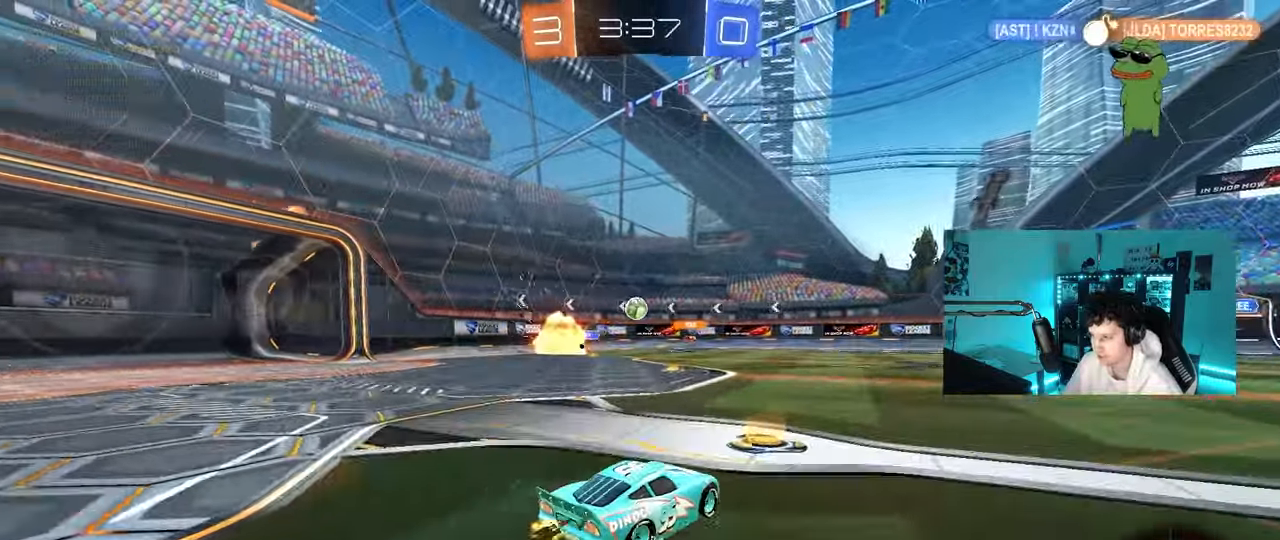
{"keys": ["d", "w"], "mouse": [], "mouse_move": "up-left", "events": [[450, "a", "up"], [450, "d", "down"]]}
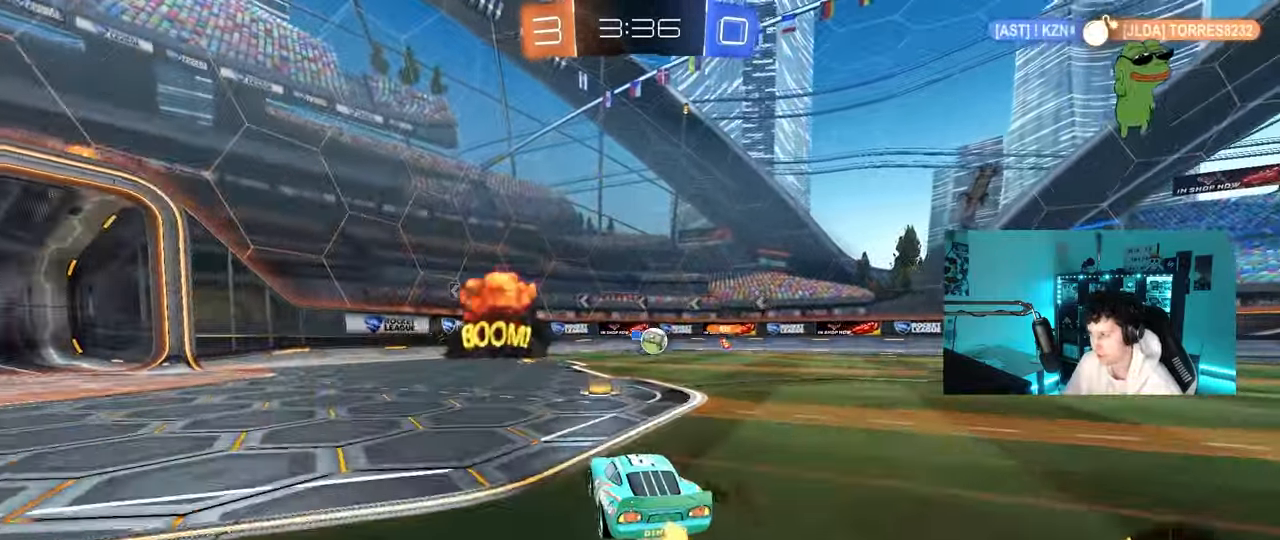
{"keys": ["d", "w"], "mouse": [], "mouse_move": "still", "events": [[133, "d", "up"], [183, "a", "down"], [317, "shift", "down"], [367, "shift", "up"], [417, "a", "up"], [450, "d", "down"]]}
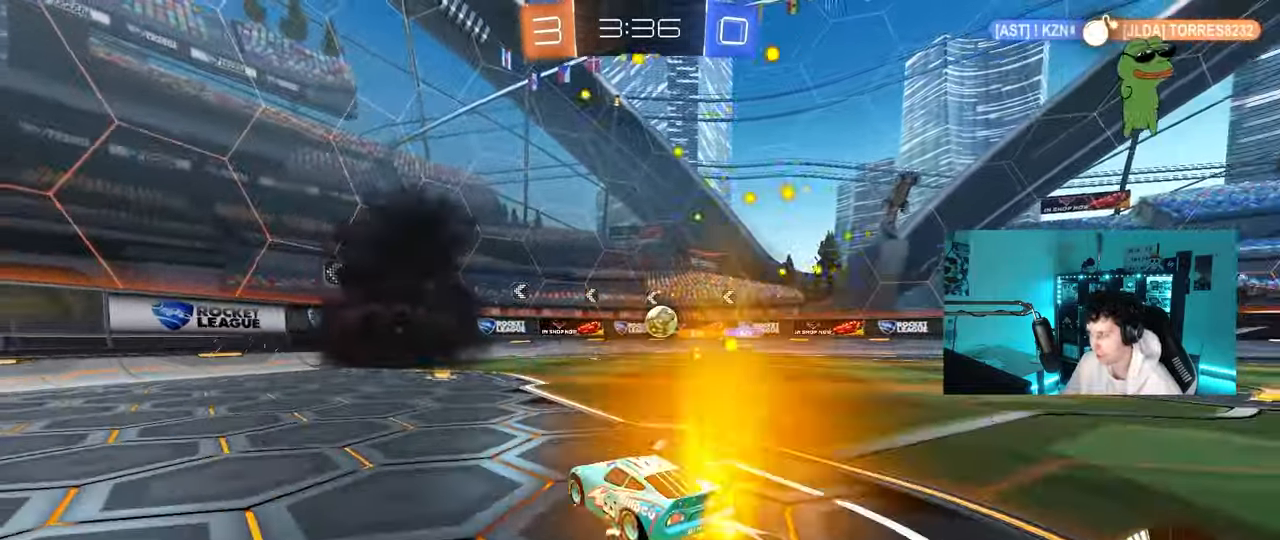
{"keys": ["a", "w"], "mouse": [], "mouse_move": "still", "events": [[200, "d", "up"], [233, "a", "down"], [333, "shift", "down"], [467, "shift", "up"]]}
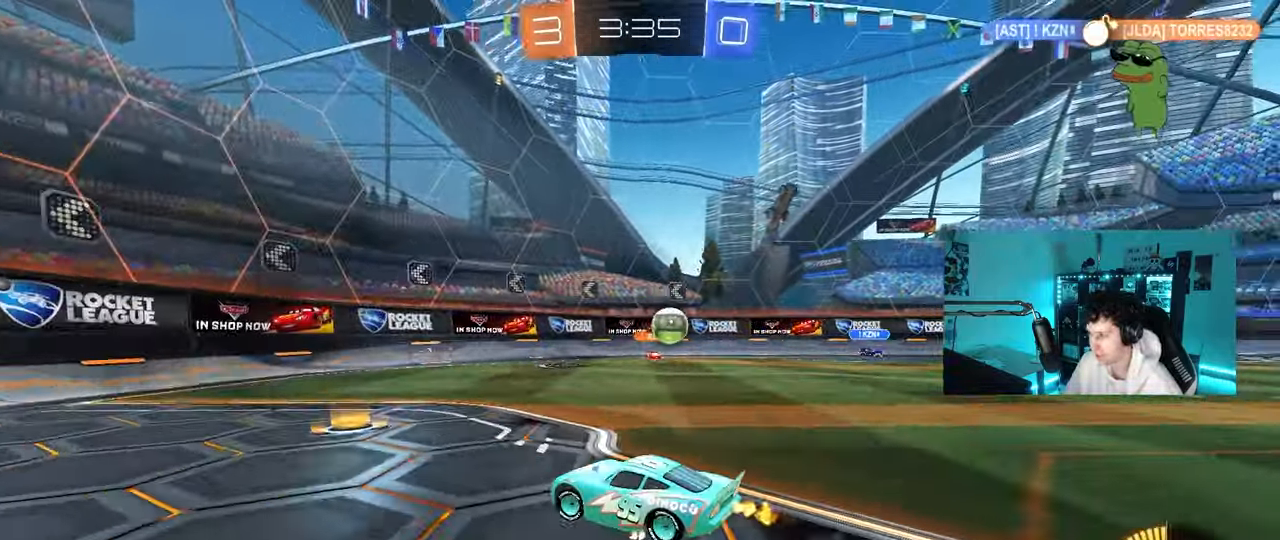
{"keys": ["a", "w"], "mouse": [], "mouse_move": "still", "events": [[200, "shift", "down"], [300, "shift", "up"]]}
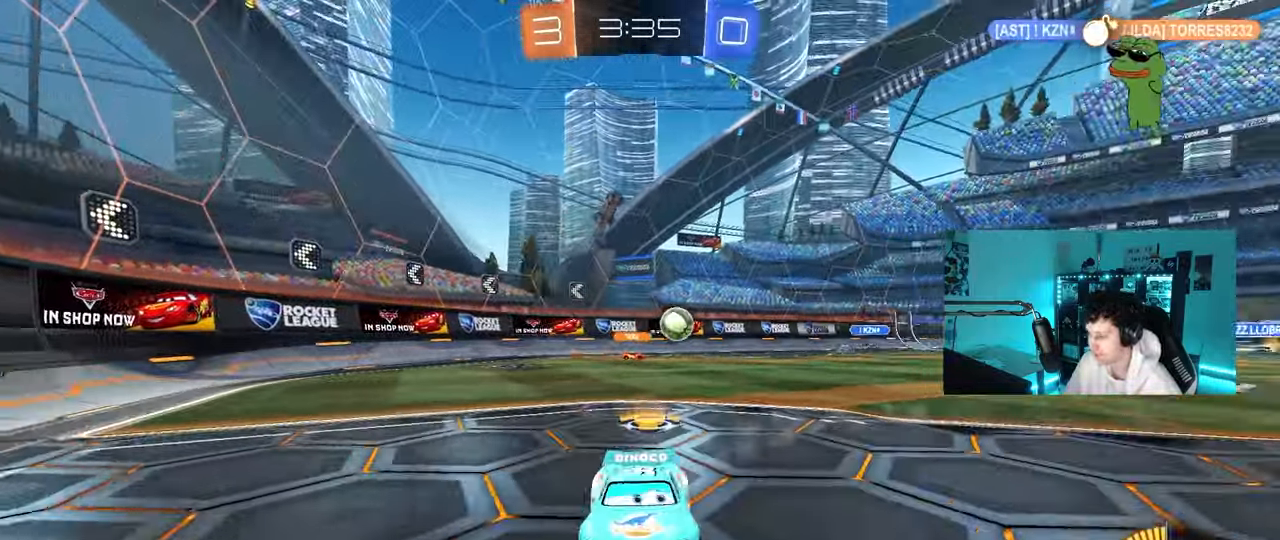
{"keys": ["a", "w"], "mouse": [], "mouse_move": "still", "events": []}
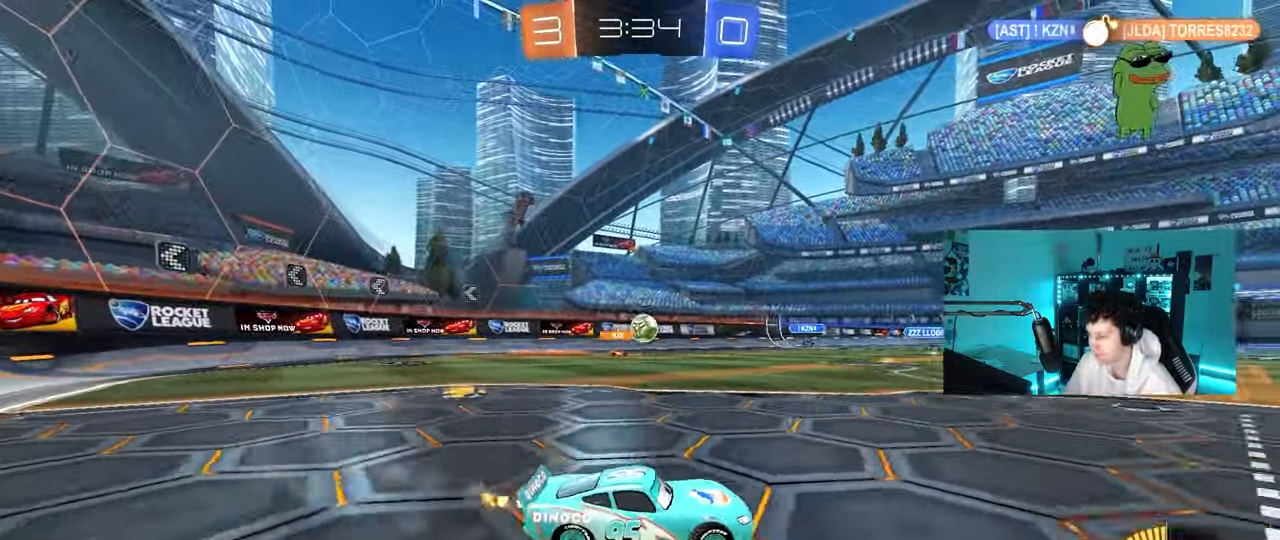
{"keys": ["w"], "mouse": ["left"], "mouse_move": "still", "events": [[150, "a", "up"], [233, "mouse_left", "down"], [333, "a", "down"], [467, "a", "up"]]}
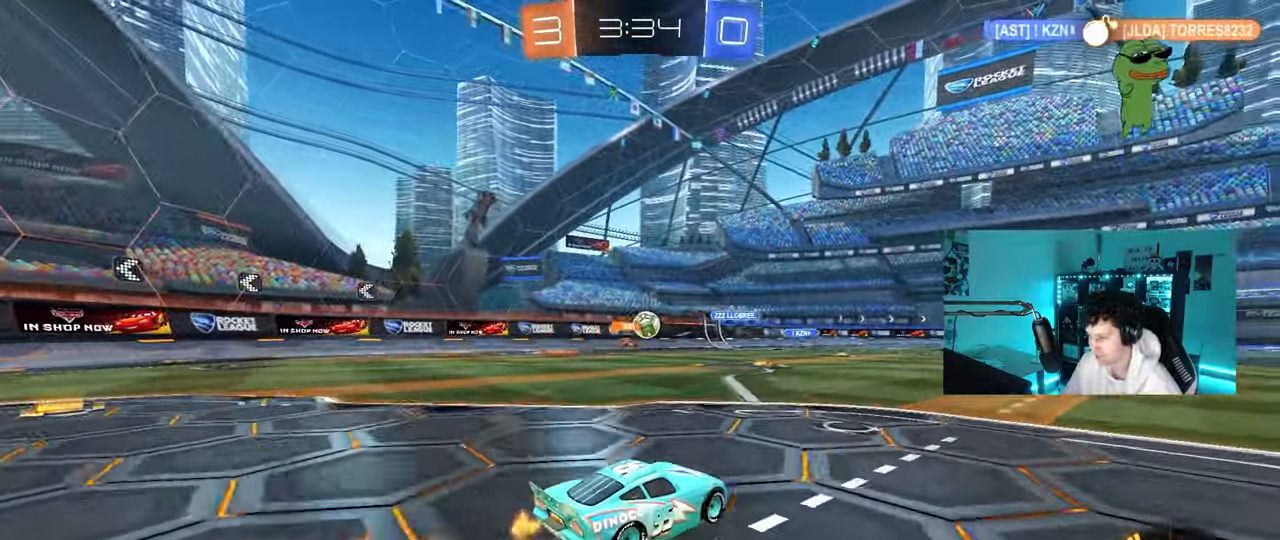
{"keys": ["a", "s"], "mouse": [], "mouse_move": "still", "events": [[17, "mouse_left", "up"], [300, "a", "down"], [400, "shift", "down"], [400, "w", "up"], [483, "s", "down"], [483, "shift", "up"]]}